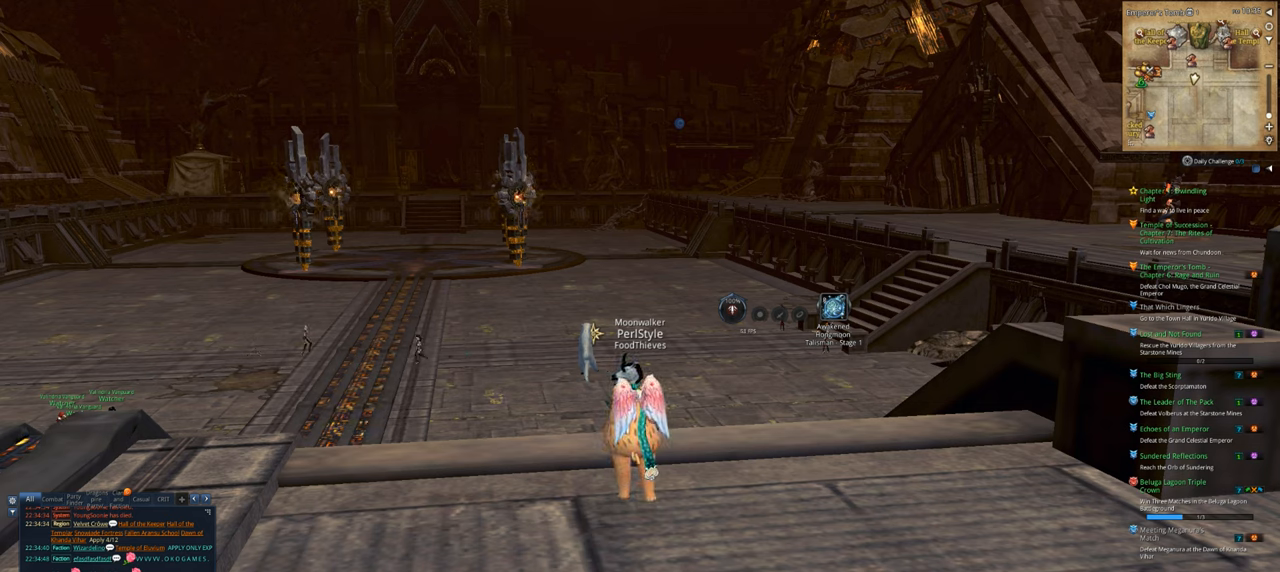
Gameplay with keyboard and mouse; each line is a JSON object with the keys and mouse buttons held at the frame after it. "events" lists presses ("down") and releases ("up") of "1", "2", "3", "4", "5", "a", "alt", "c", "caps_lock", "ctrl", "d", "e", "f", "g", "q", "r", "s", "shift", "space", "t", "tab", "v", "w", "x", "z", "mouse_left", "mouse_wheel" and "mouse_right" between this image and that frame as [ms after this image, input, new state], when the widget could be followed in between. "mouse_left", "mouse_wheel", "mouse_right" = the "left", "wheel", "right" buttons of the "mouse" list. No other keys are recorded. "wheel" means that the mouse wheel is clicked or scrolled. Not read: mouse_move.
{"keys": [], "mouse": [], "events": []}
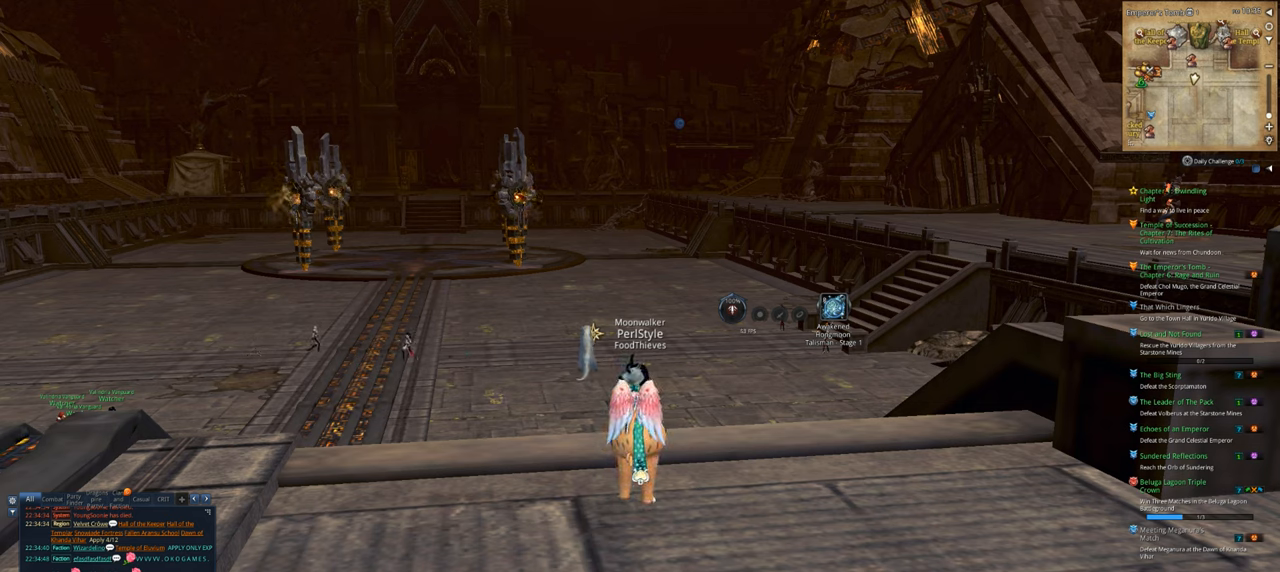
{"keys": [], "mouse": [], "events": []}
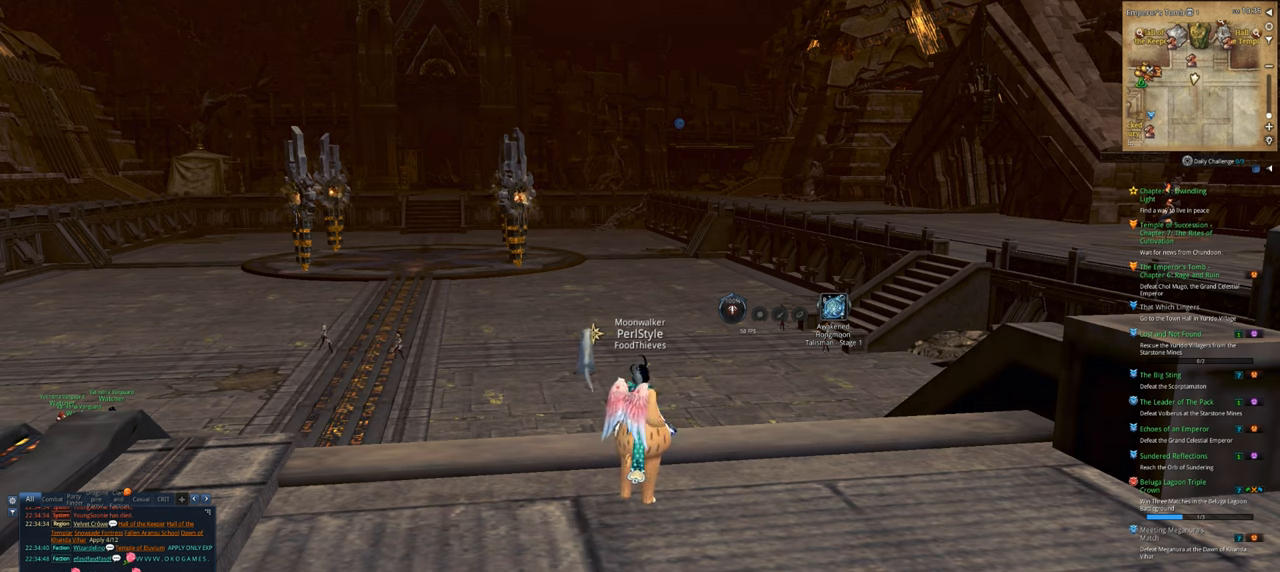
{"keys": [], "mouse": [], "events": []}
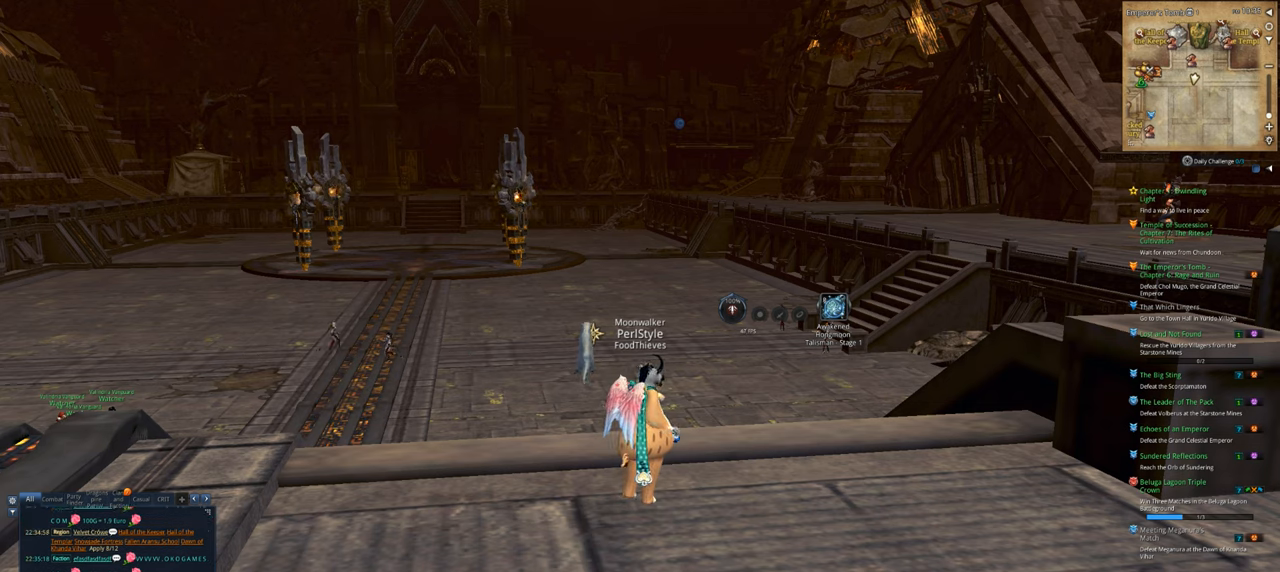
{"keys": [], "mouse": [], "events": []}
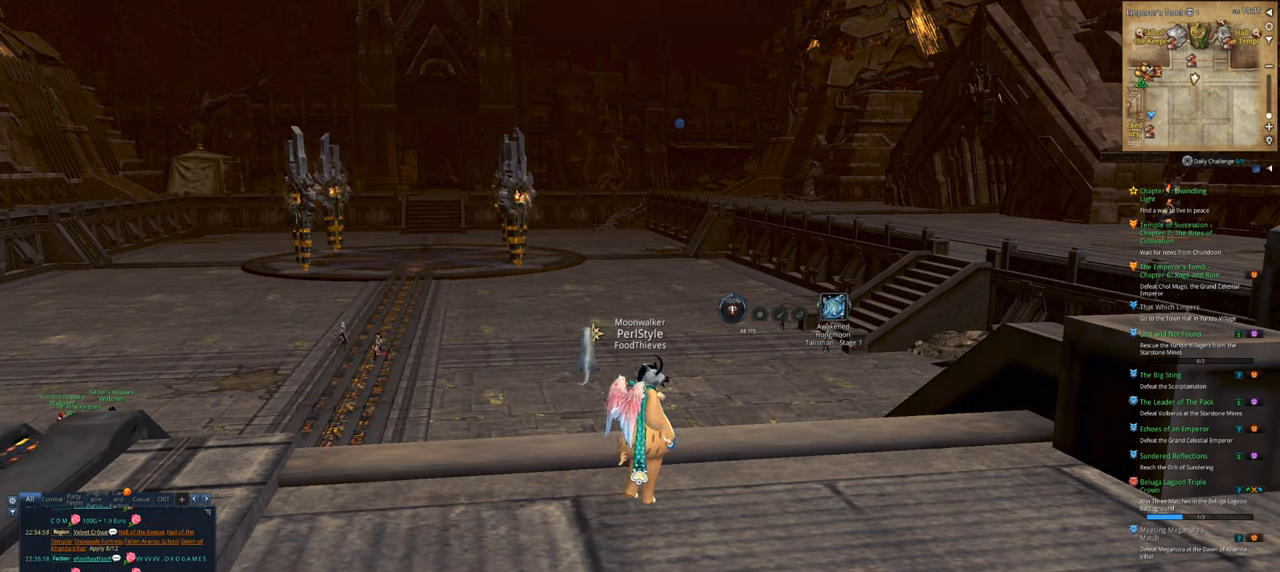
{"keys": [], "mouse": [], "events": [[267, "mouse_left", "down"], [334, "mouse_left", "up"]]}
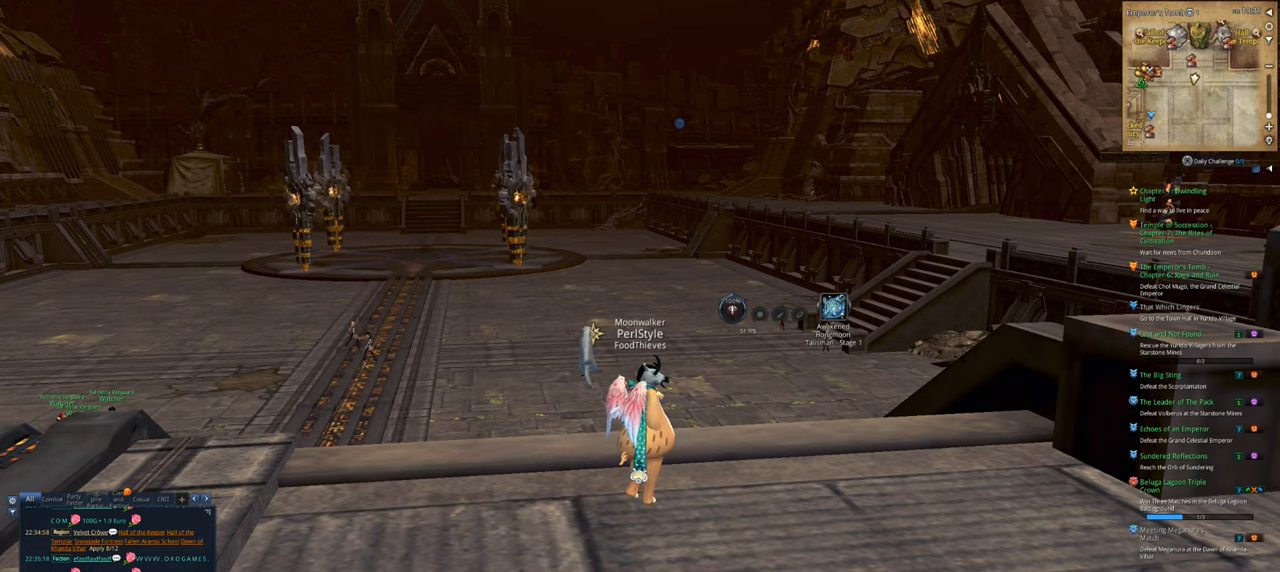
{"keys": [], "mouse": [], "events": []}
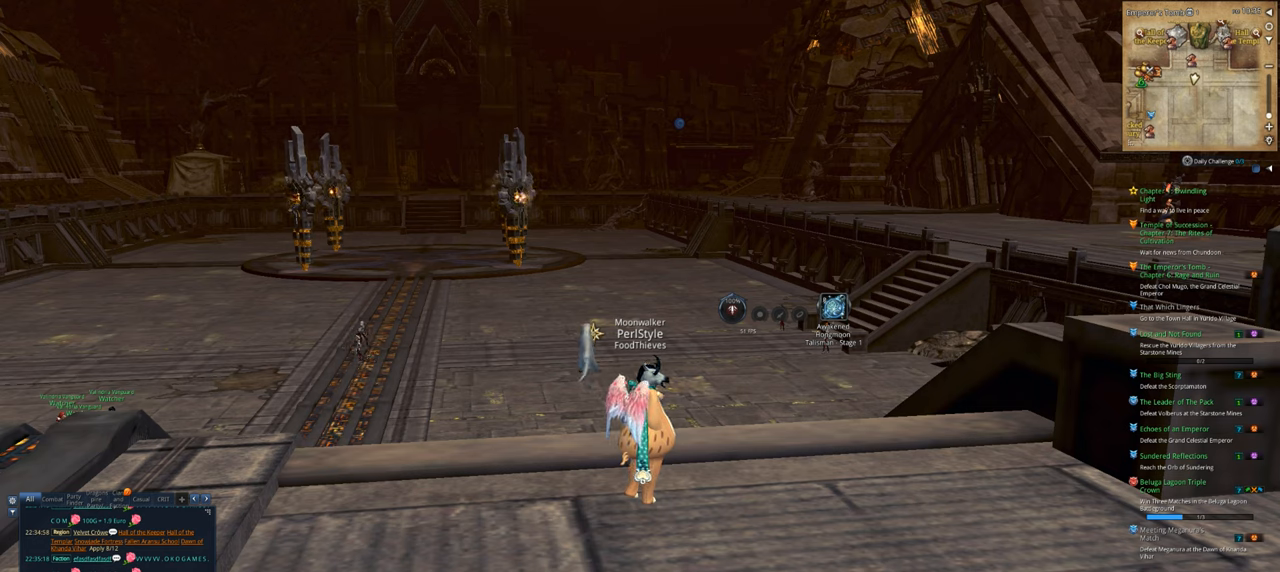
{"keys": [], "mouse": [], "events": []}
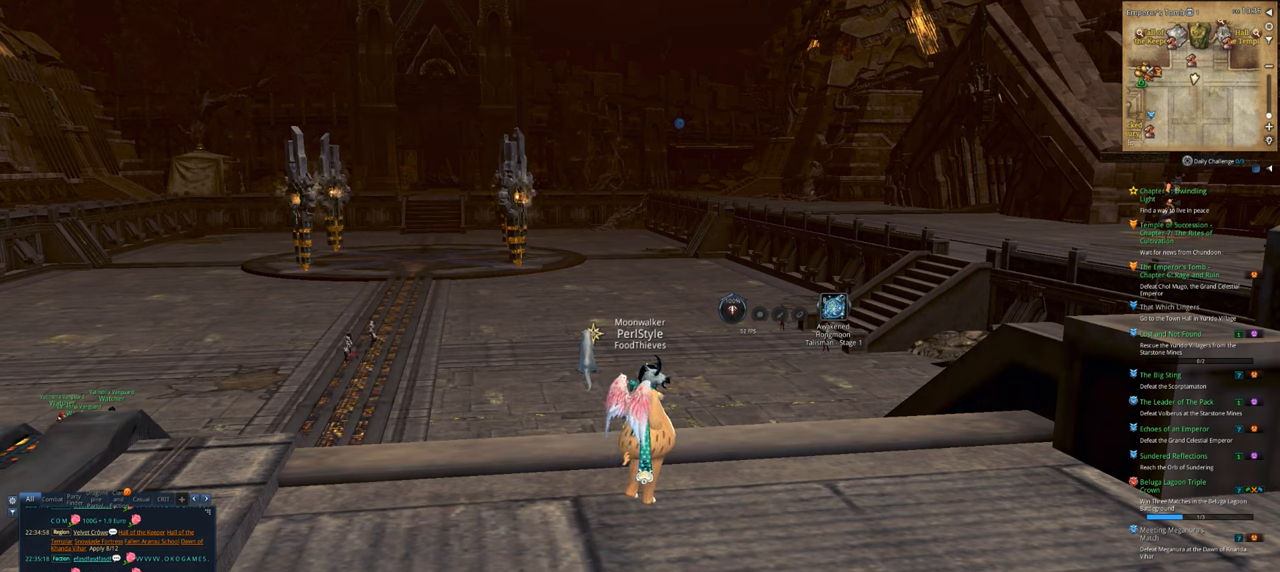
{"keys": [], "mouse": [], "events": []}
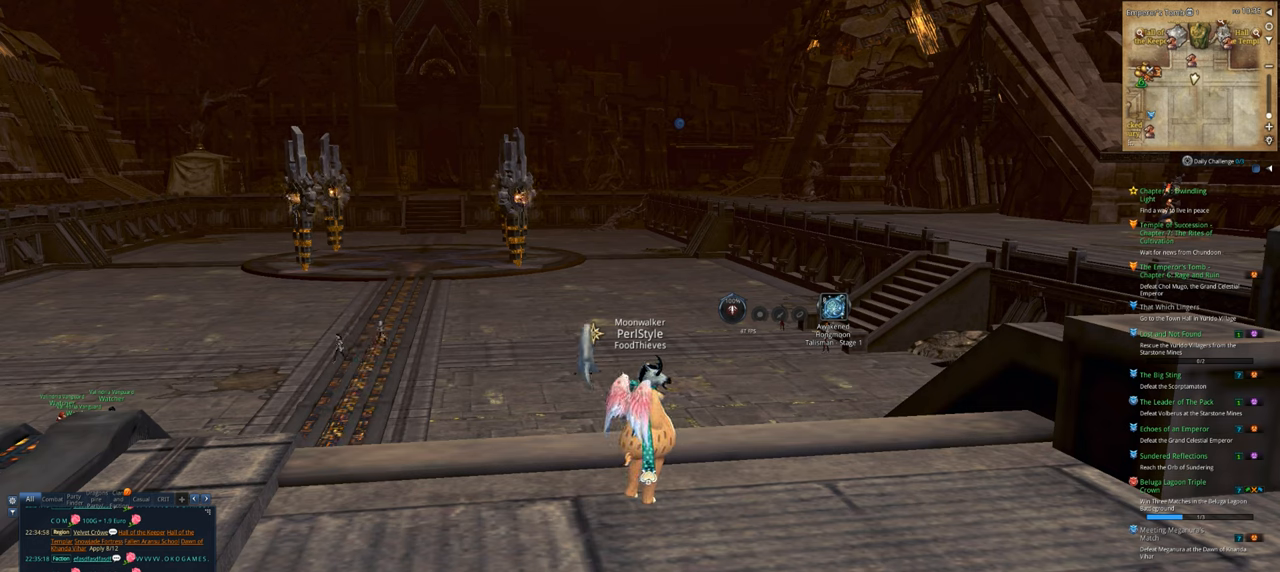
{"keys": [], "mouse": [], "events": []}
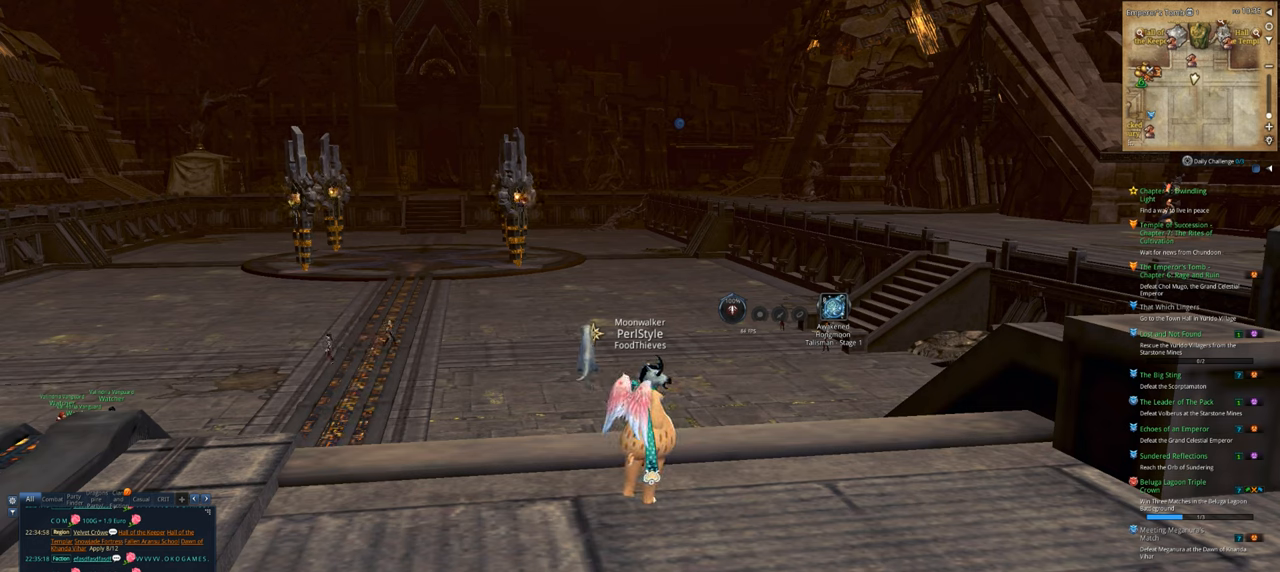
{"keys": [], "mouse": [], "events": []}
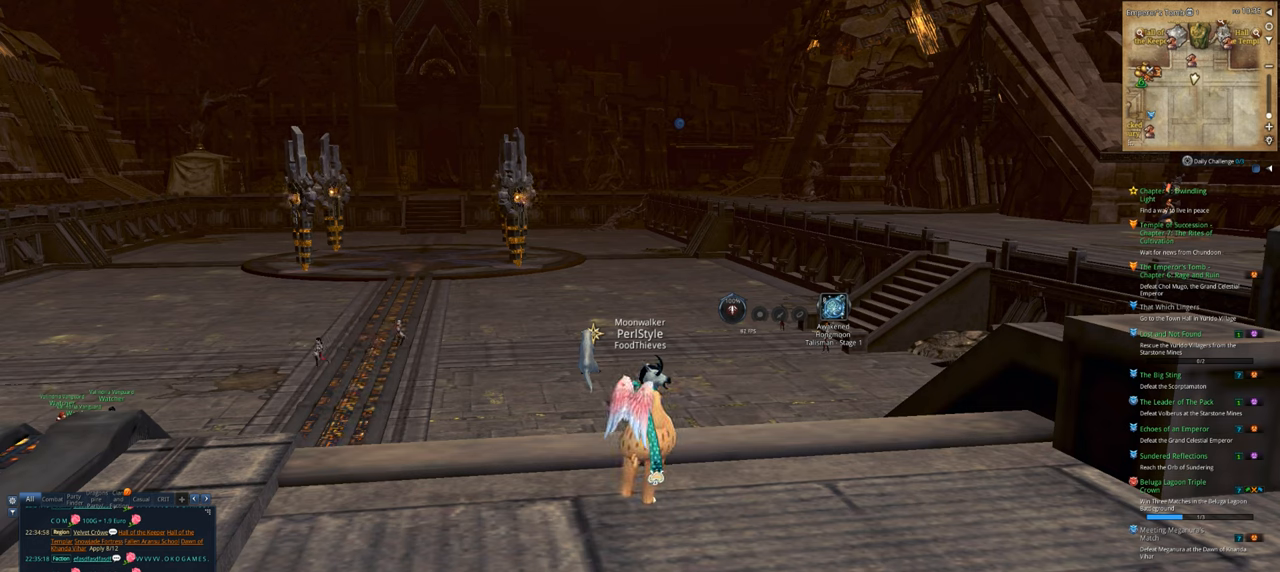
{"keys": [], "mouse": ["left"], "events": [[100, "mouse_left", "down"]]}
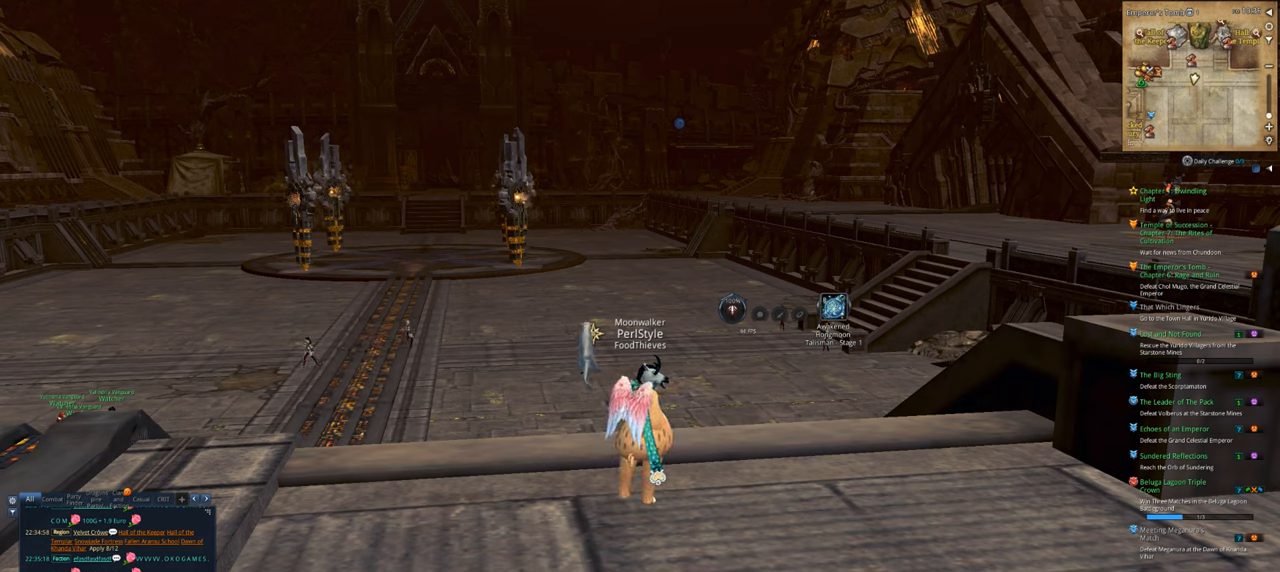
{"keys": [], "mouse": ["left"], "events": []}
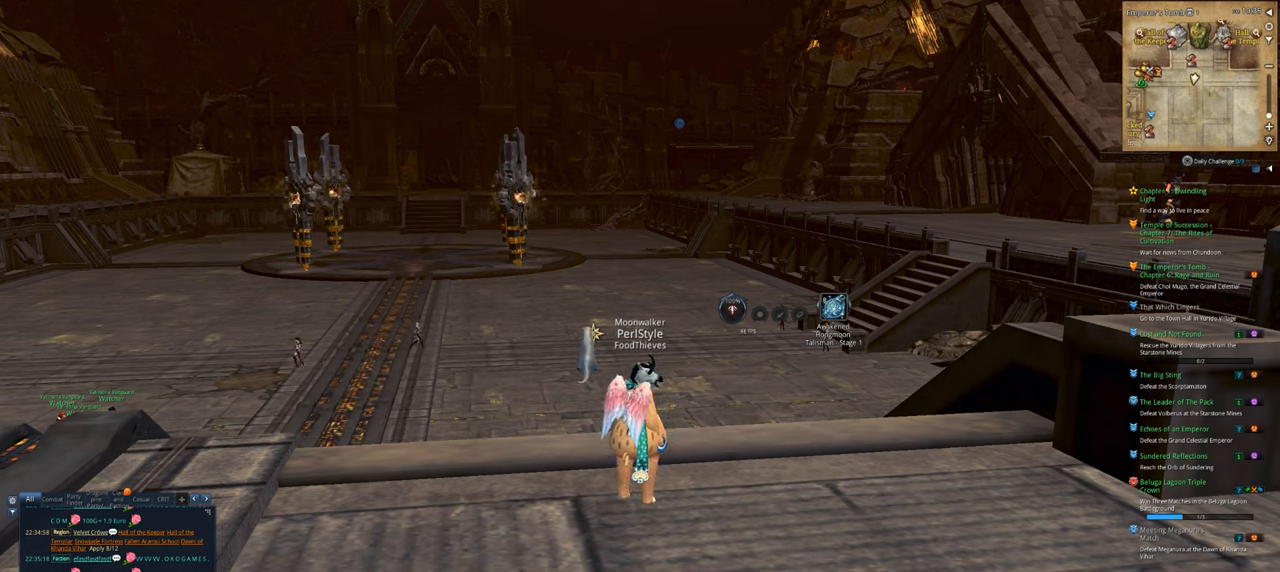
{"keys": [], "mouse": [], "events": [[367, "mouse_left", "up"]]}
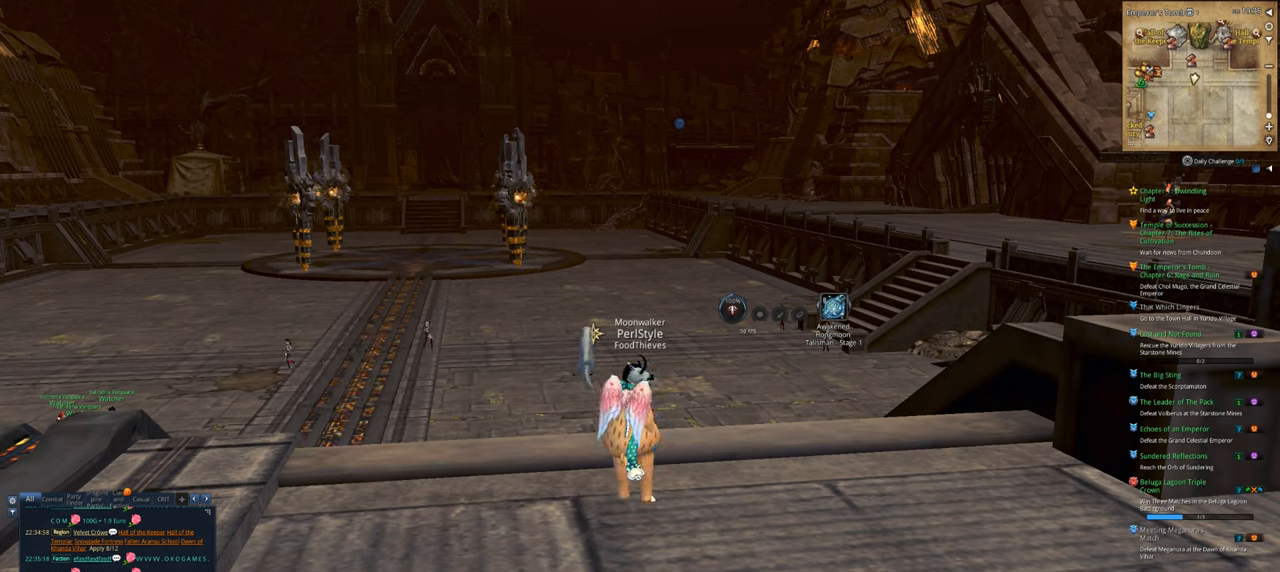
{"keys": [], "mouse": ["left"], "events": [[434, "mouse_left", "down"]]}
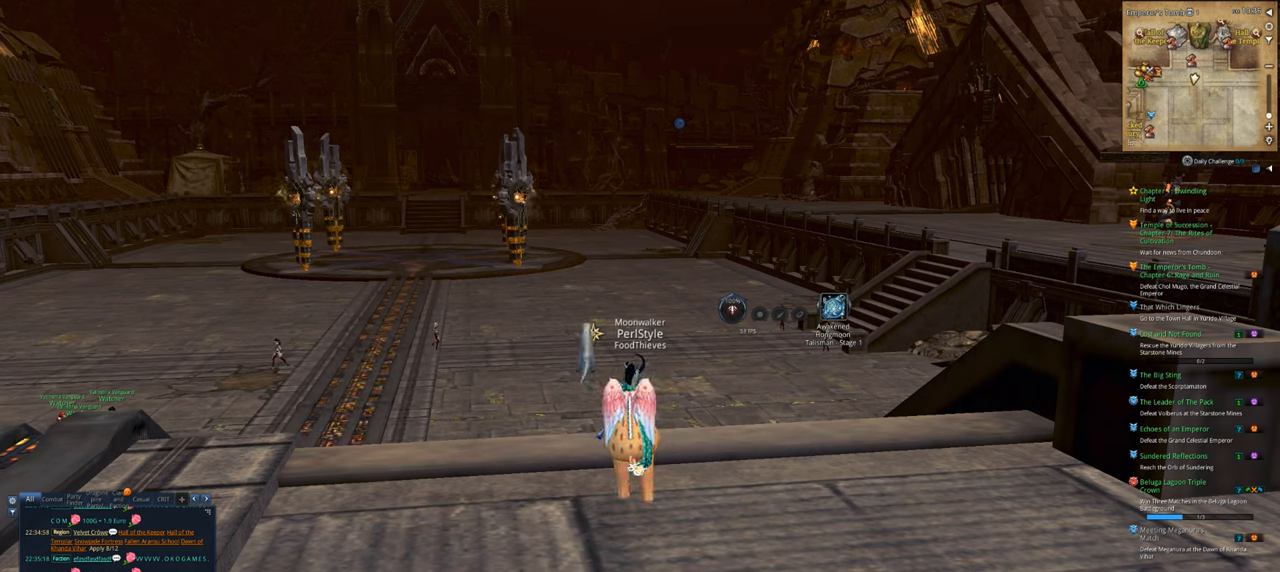
{"keys": [], "mouse": ["left"], "events": [[334, "mouse_left", "up"], [500, "mouse_left", "down"]]}
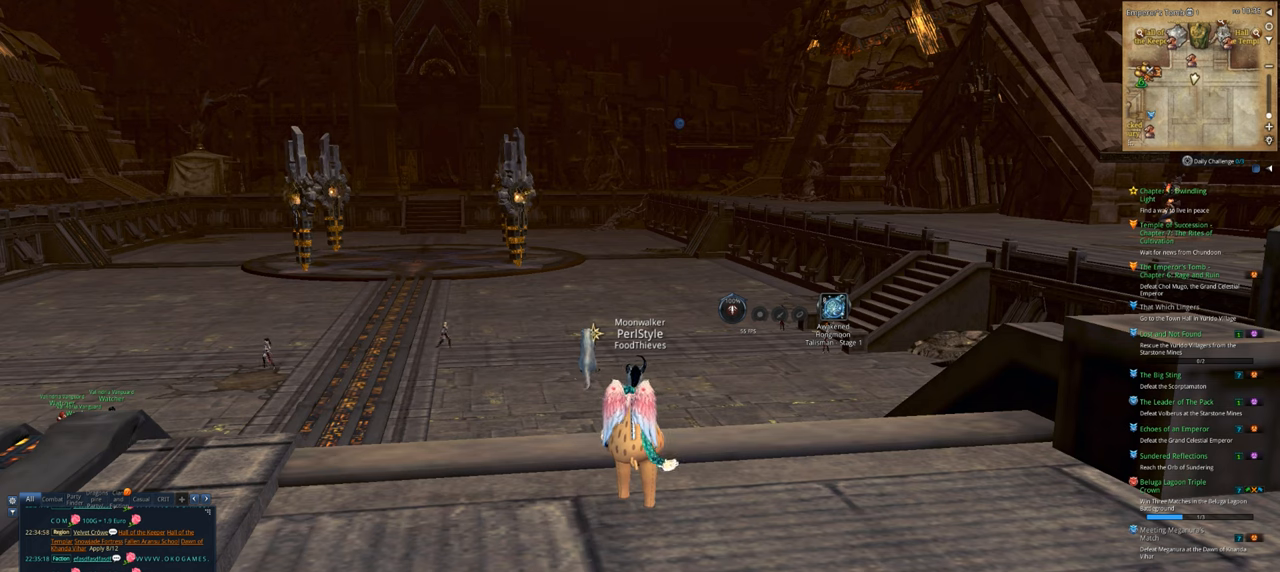
{"keys": [], "mouse": [], "events": [[367, "mouse_left", "up"]]}
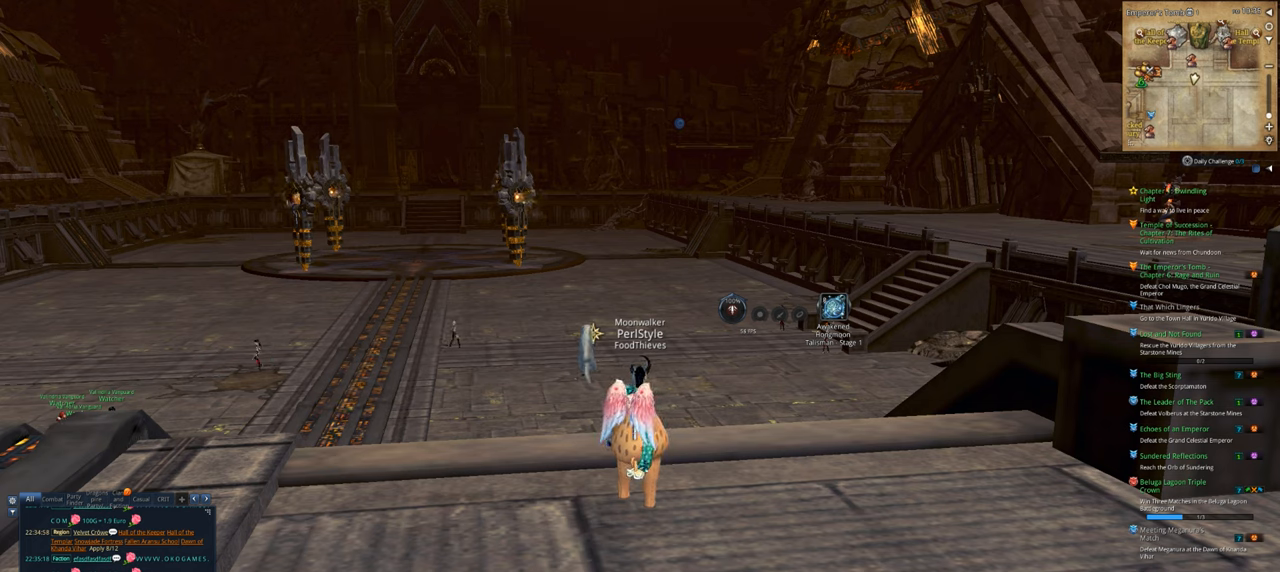
{"keys": [], "mouse": [], "events": []}
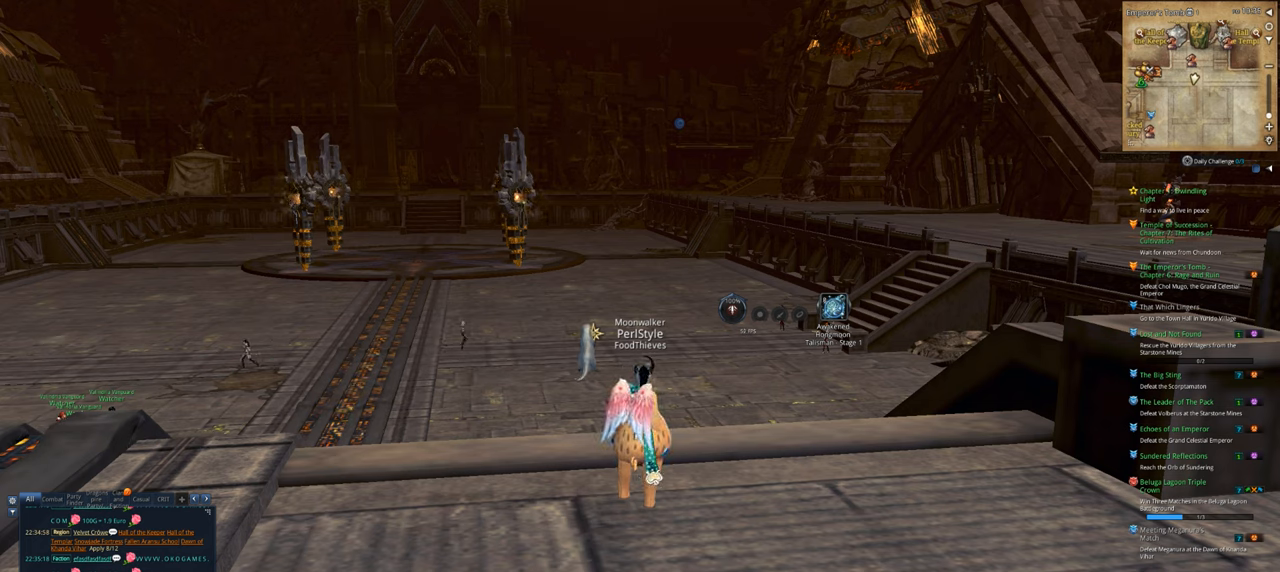
{"keys": [], "mouse": [], "events": [[234, "mouse_left", "down"], [334, "mouse_left", "up"]]}
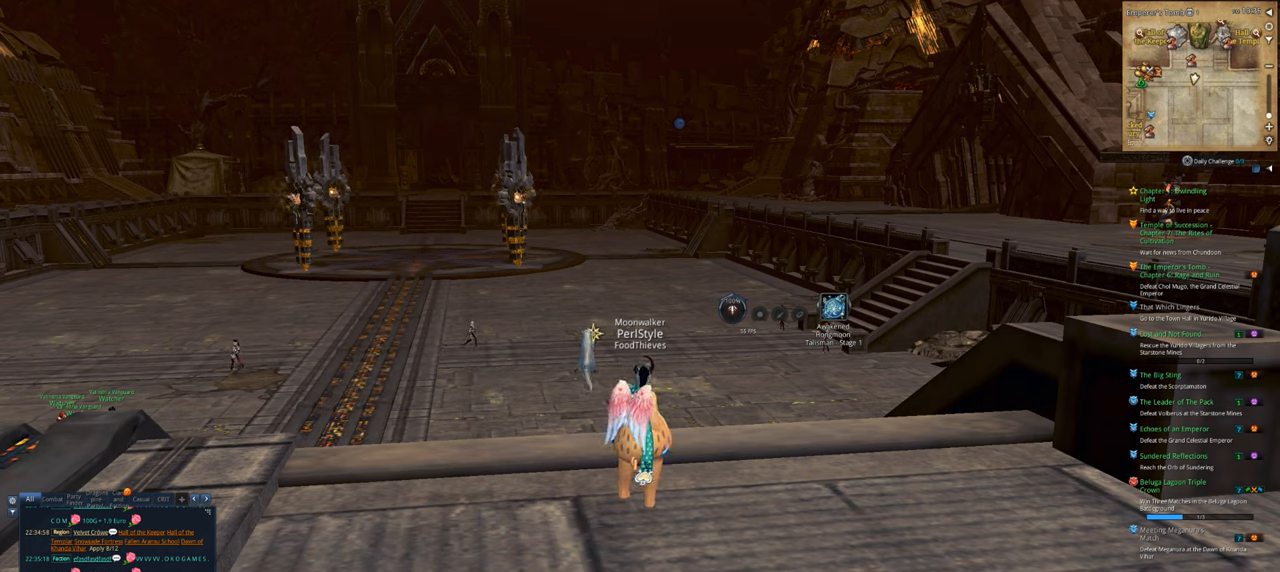
{"keys": [], "mouse": [], "events": []}
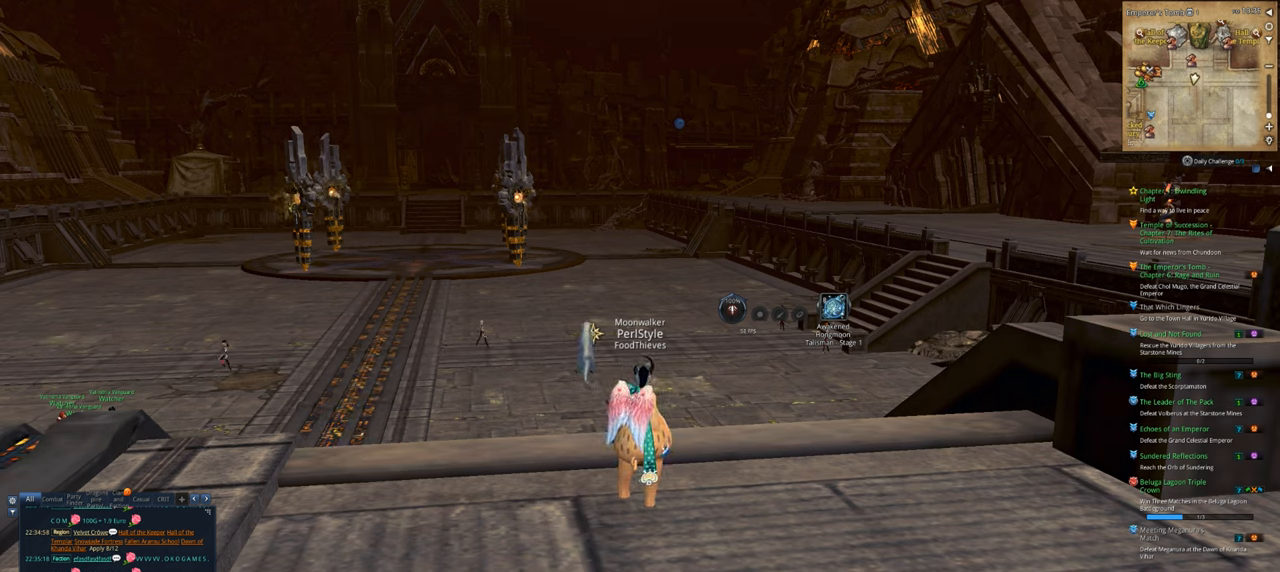
{"keys": [], "mouse": [], "events": []}
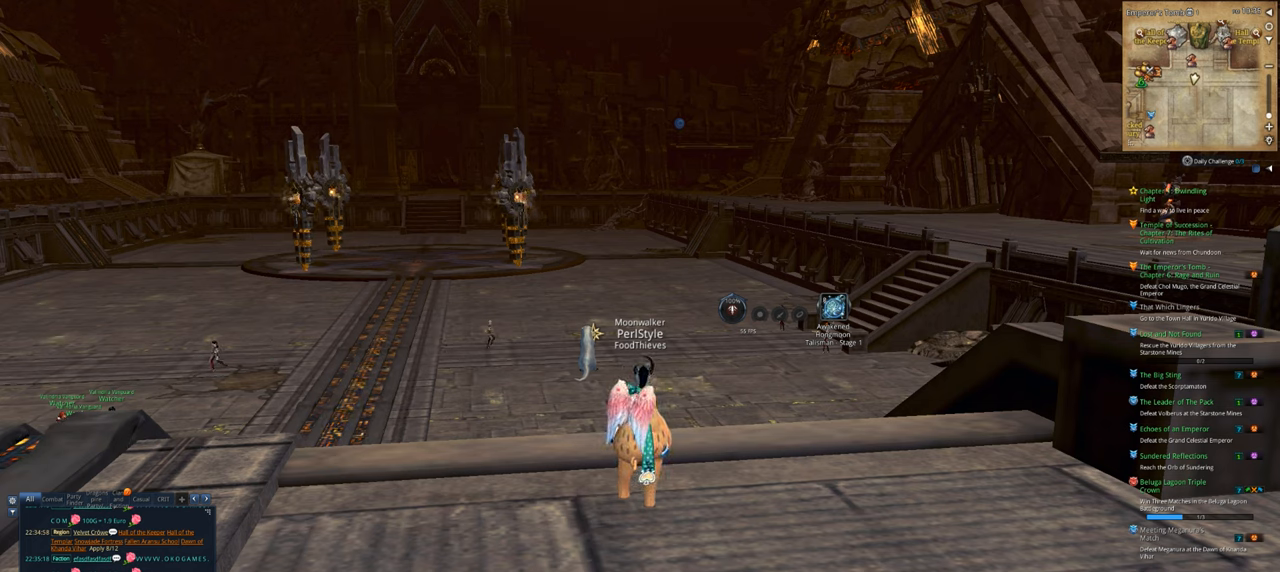
{"keys": [], "mouse": [], "events": []}
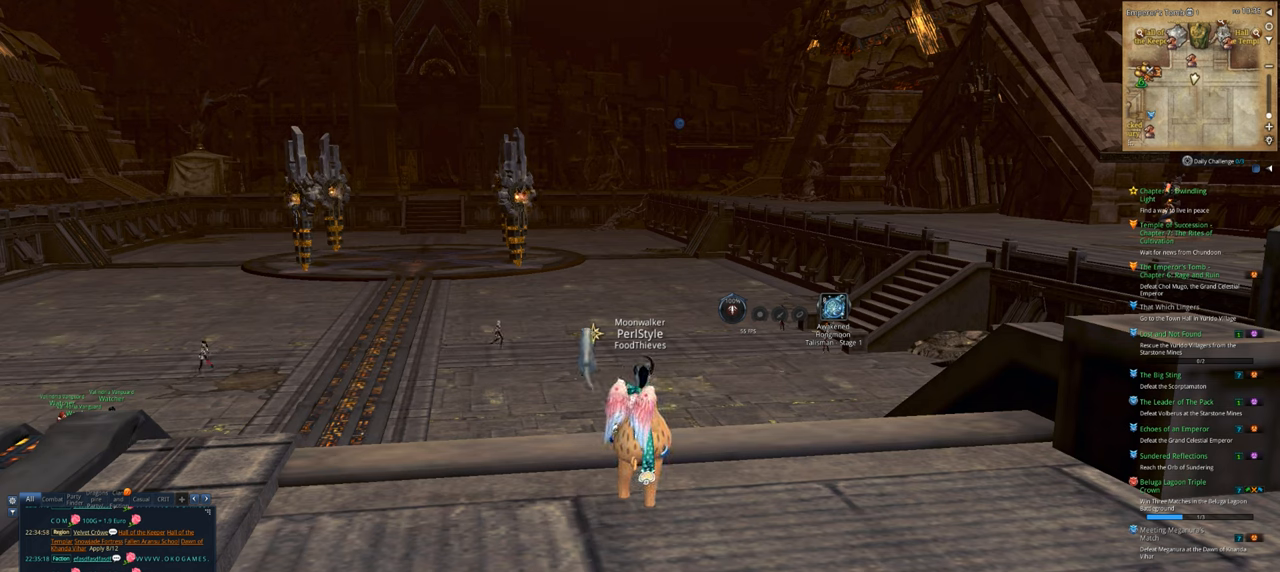
{"keys": [], "mouse": [], "events": []}
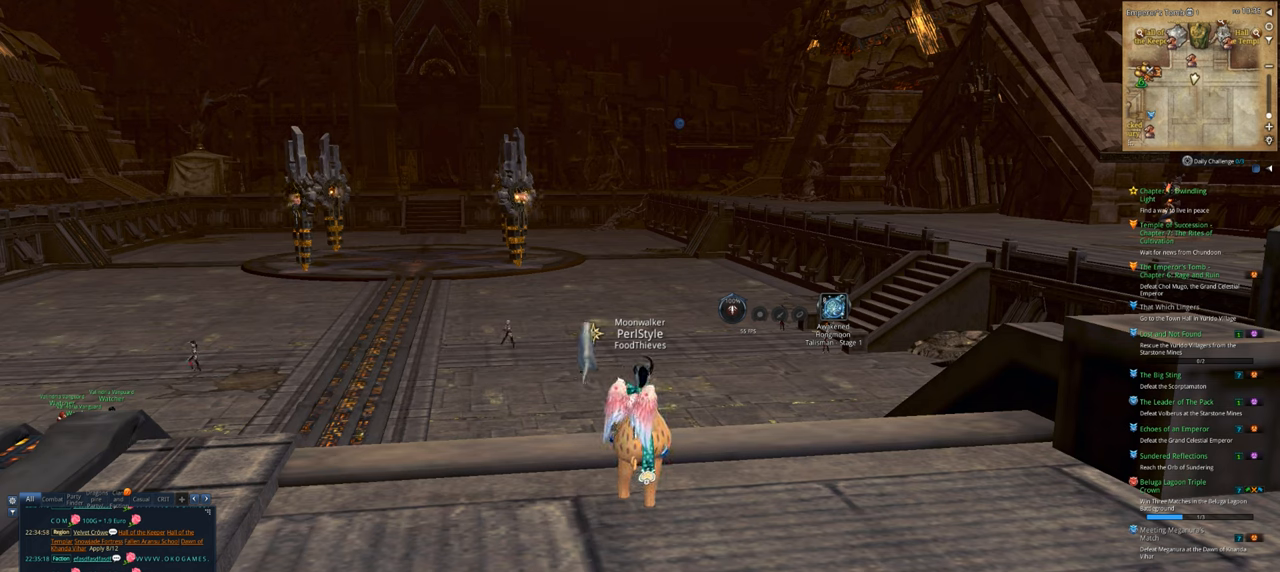
{"keys": [], "mouse": [], "events": []}
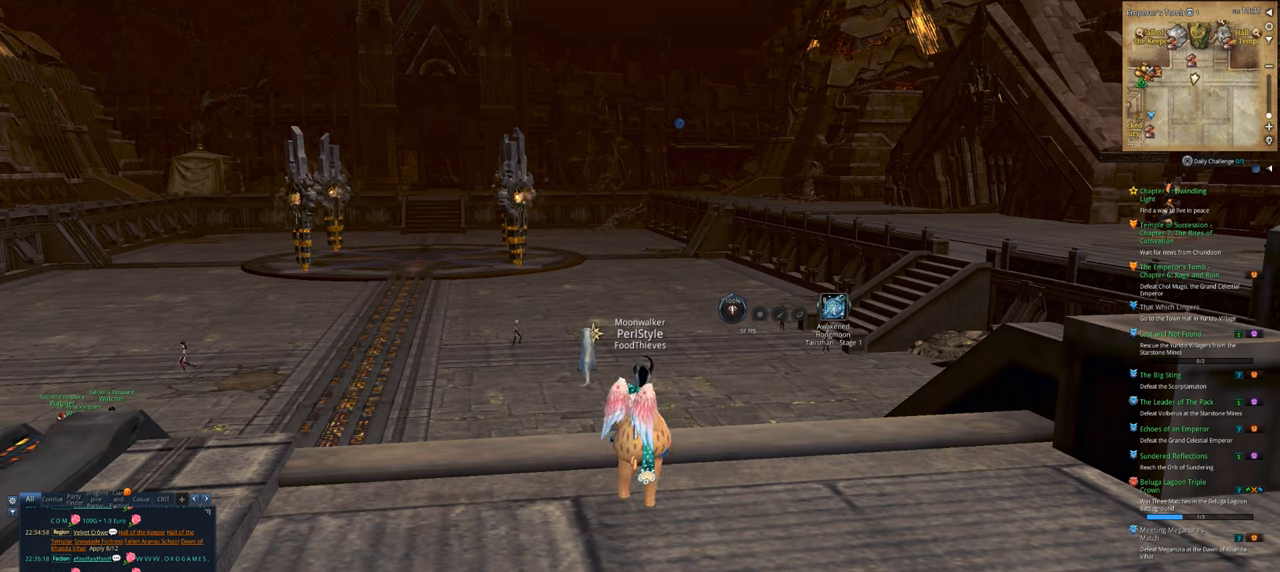
{"keys": [], "mouse": [], "events": [[34, "mouse_left", "down"], [100, "mouse_left", "up"]]}
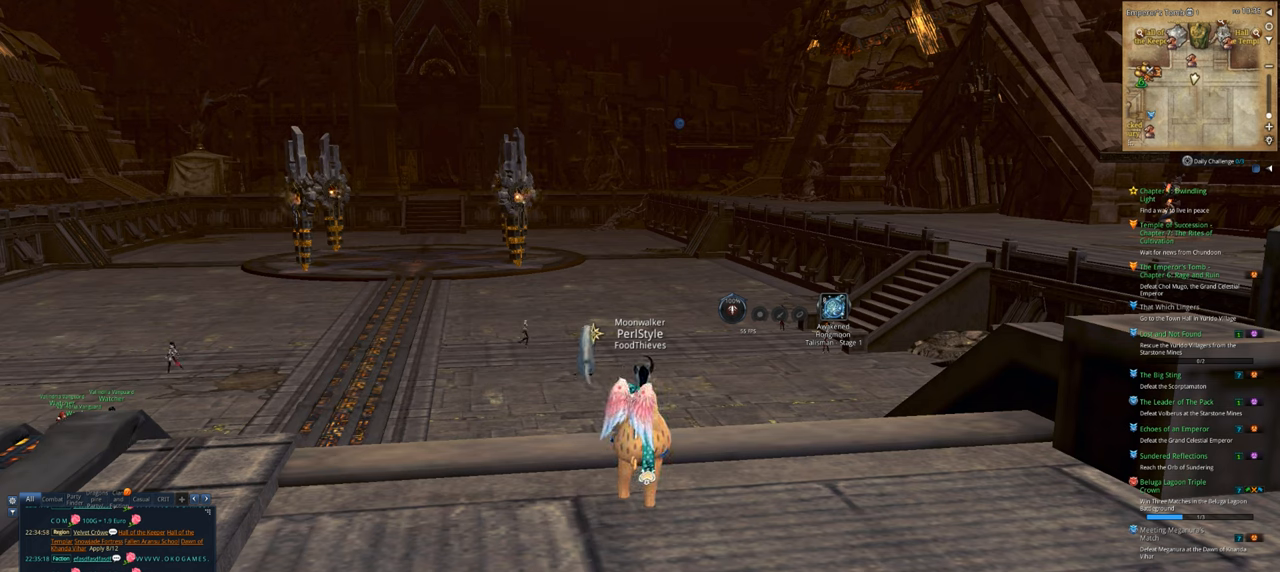
{"keys": [], "mouse": [], "events": []}
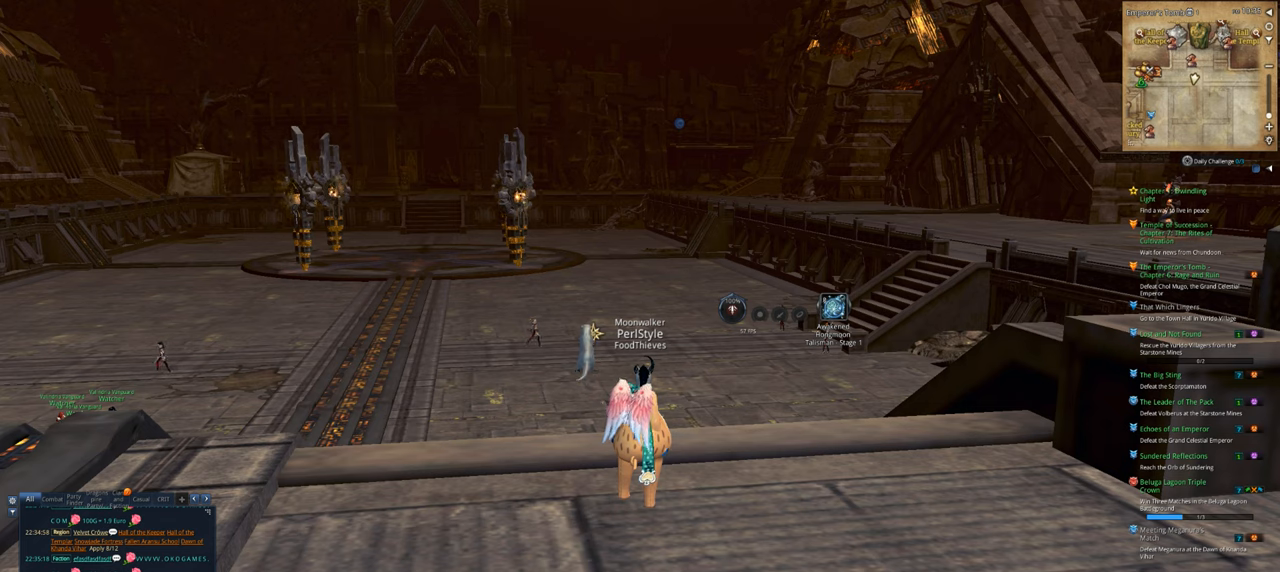
{"keys": [], "mouse": [], "events": []}
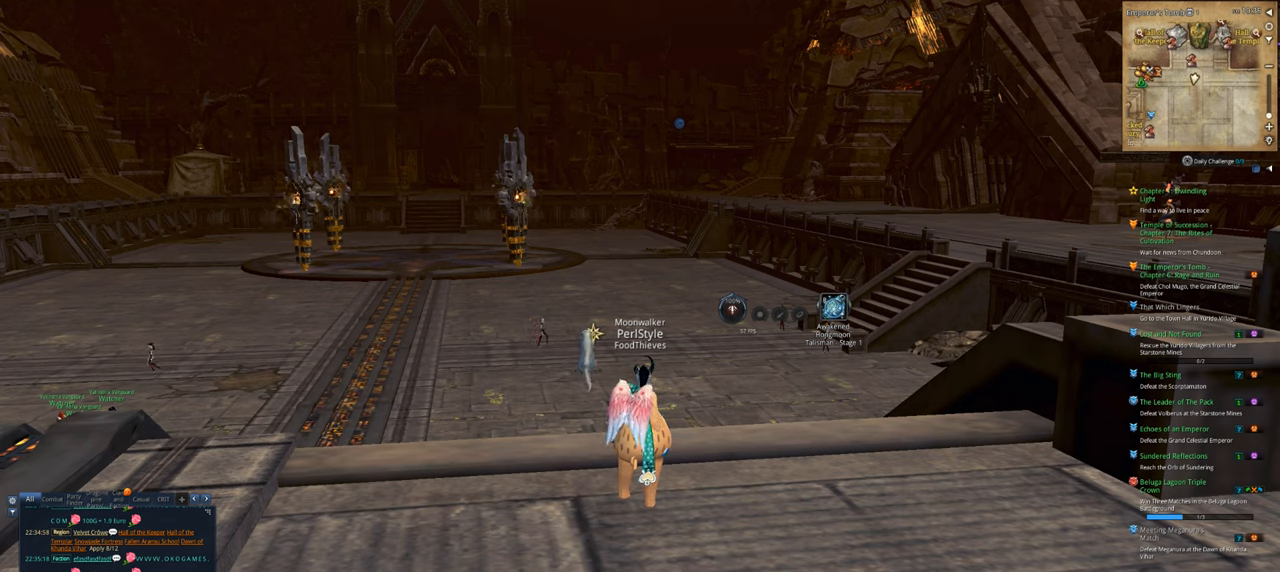
{"keys": [], "mouse": [], "events": []}
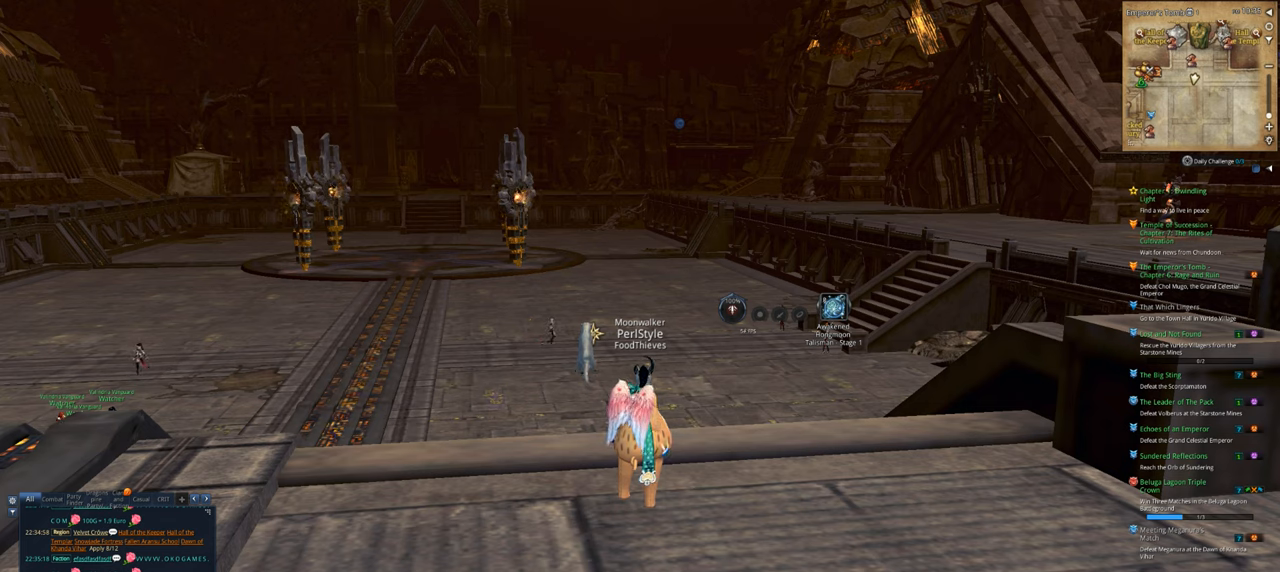
{"keys": [], "mouse": [], "events": [[167, "mouse_left", "down"], [267, "mouse_left", "up"]]}